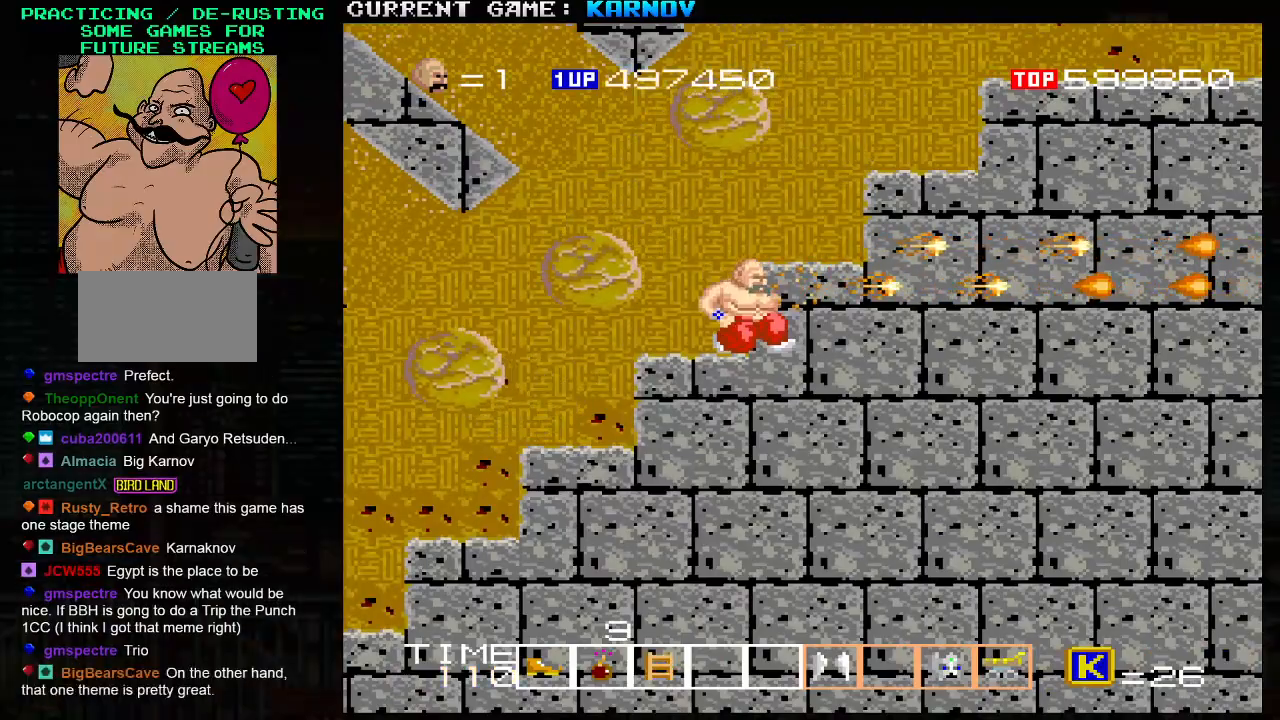
Gameplay with a controller (arcade stick); each line is a JSON object with the inputs held at the frame after it. "events" lists button and stick changes between this image and that frame as [ms after this image, input, new state], when the widget could be followed in between. Not read: L3 R3.
{"buttons": ["TRIANGLE"], "left_stick": "down-right", "events": [[17, "SQUARE", "down"], [100, "SQUARE", "up"], [483, "TRIANGLE", "down"]]}
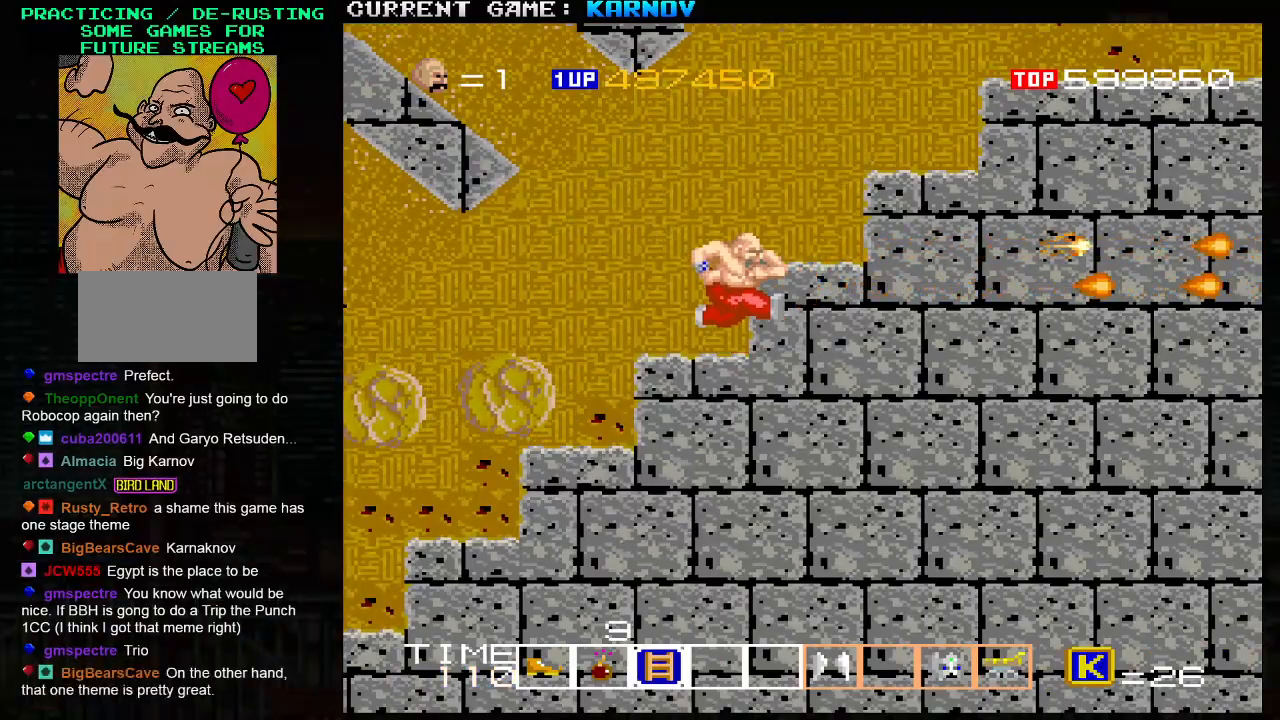
{"buttons": [], "left_stick": "down-right", "events": [[100, "TRIANGLE", "up"]]}
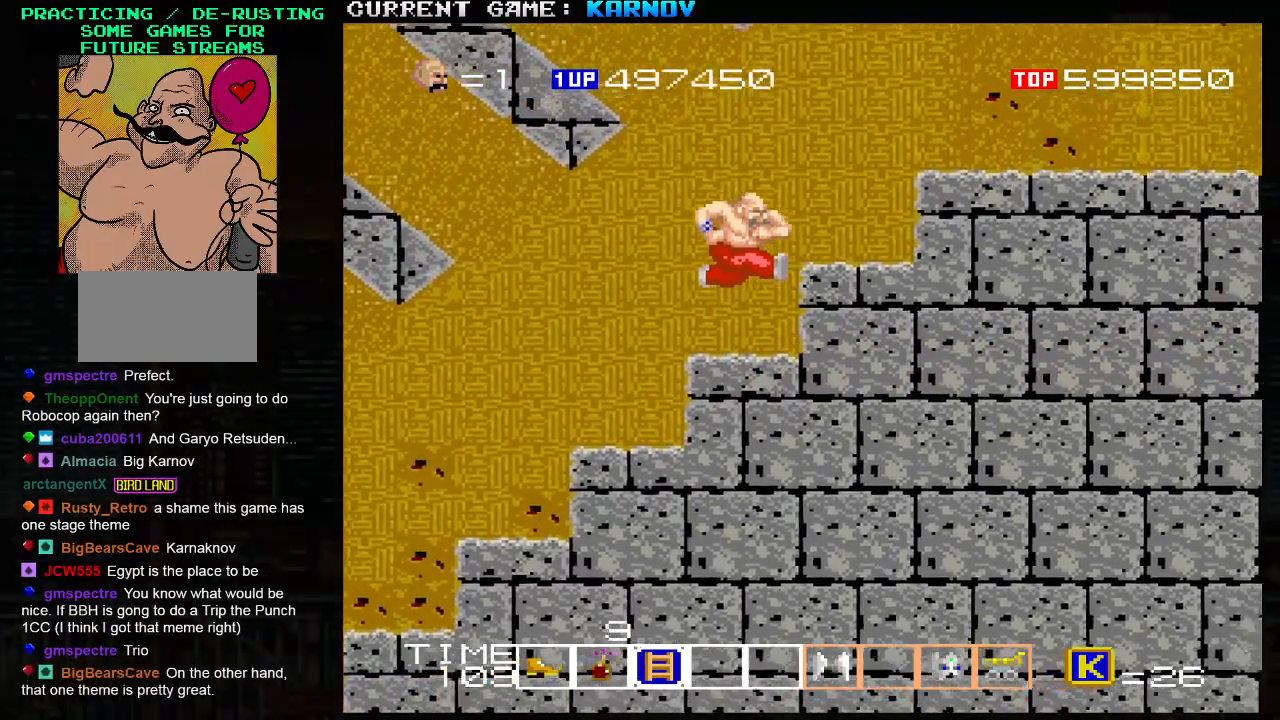
{"buttons": ["TRIANGLE"], "left_stick": "center", "events": [[133, "left_stick", "center"], [433, "TRIANGLE", "down"]]}
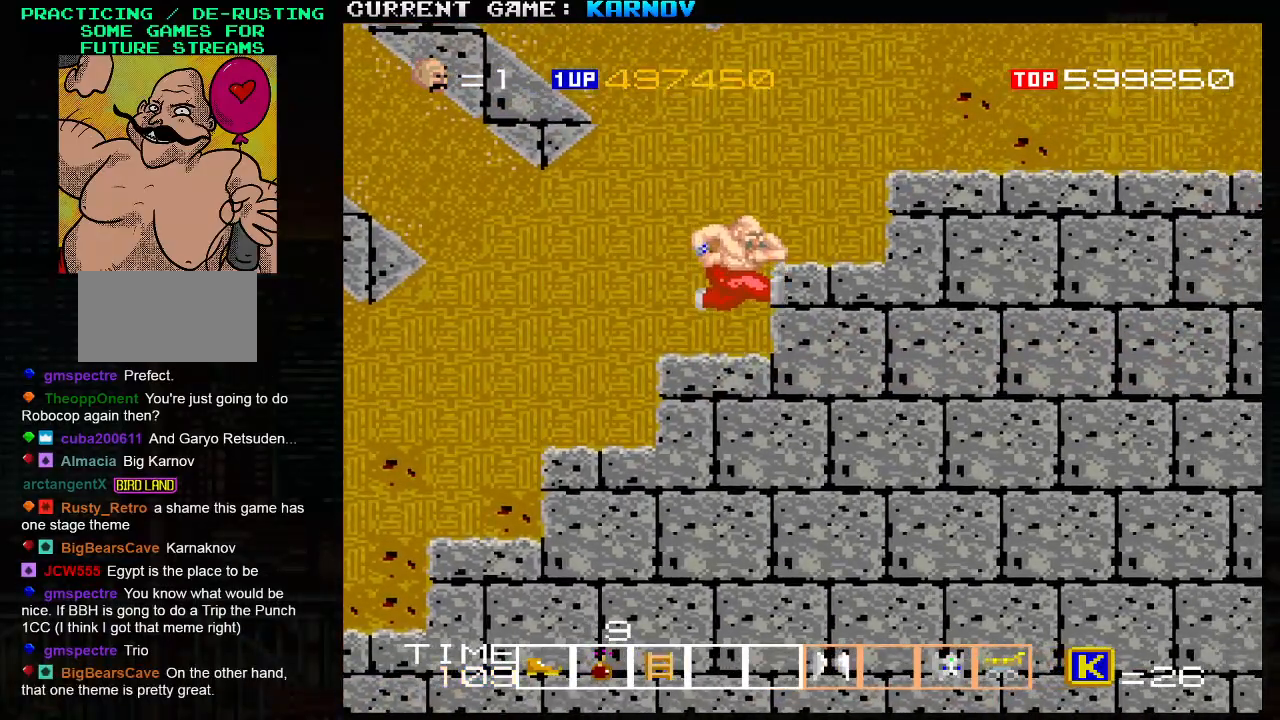
{"buttons": [], "left_stick": "right", "events": [[17, "TRIANGLE", "up"], [250, "left_stick", "right"]]}
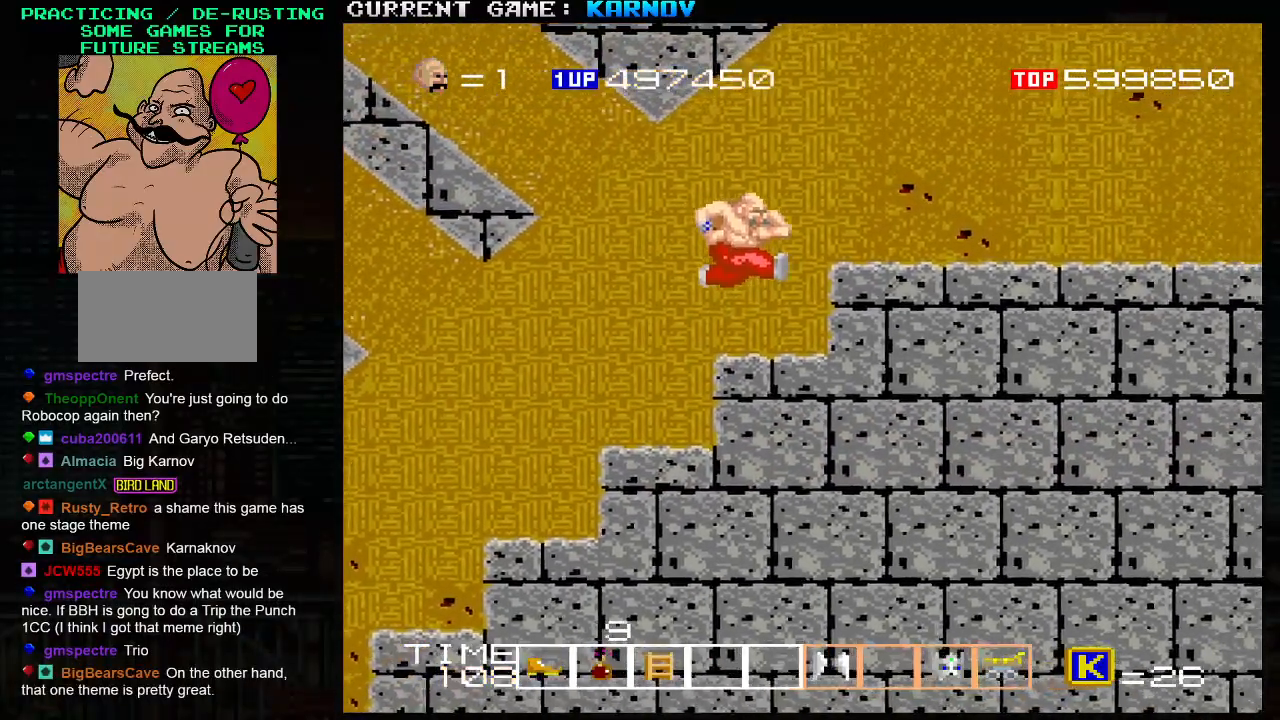
{"buttons": ["TRIANGLE"], "left_stick": "center", "events": [[350, "left_stick", "center"], [450, "TRIANGLE", "down"]]}
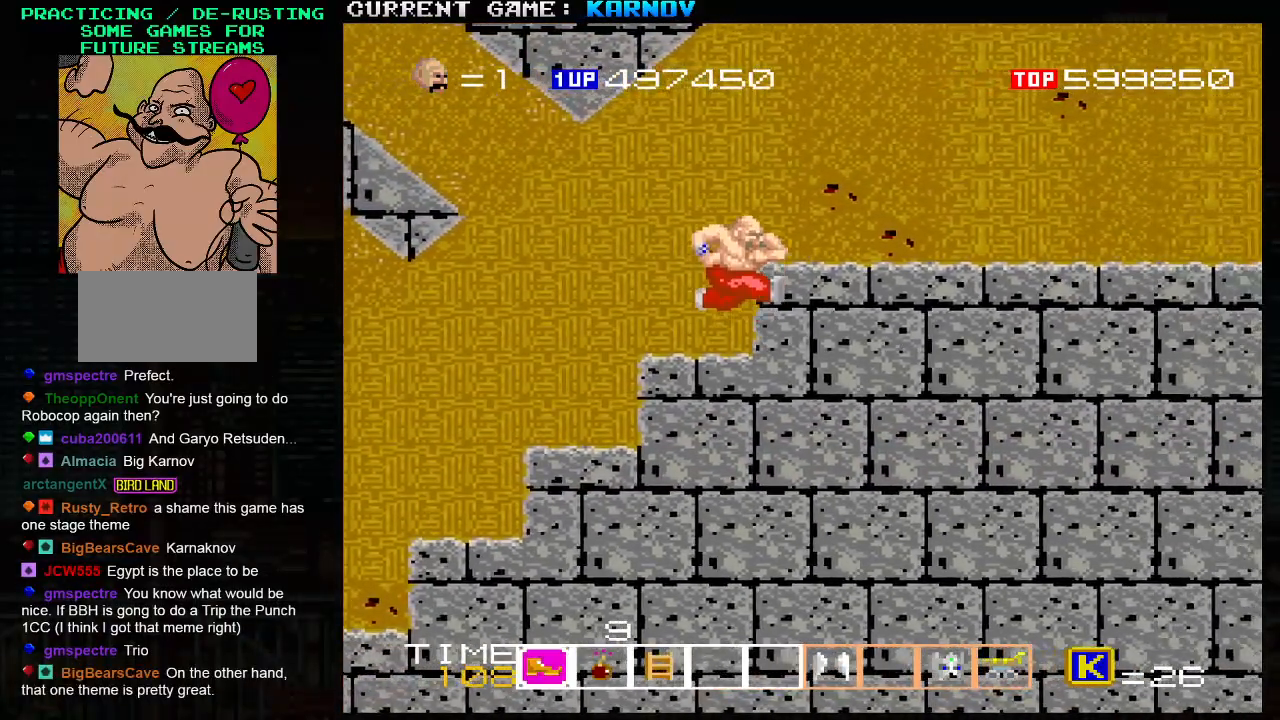
{"buttons": [], "left_stick": "center", "events": [[100, "TRIANGLE", "up"]]}
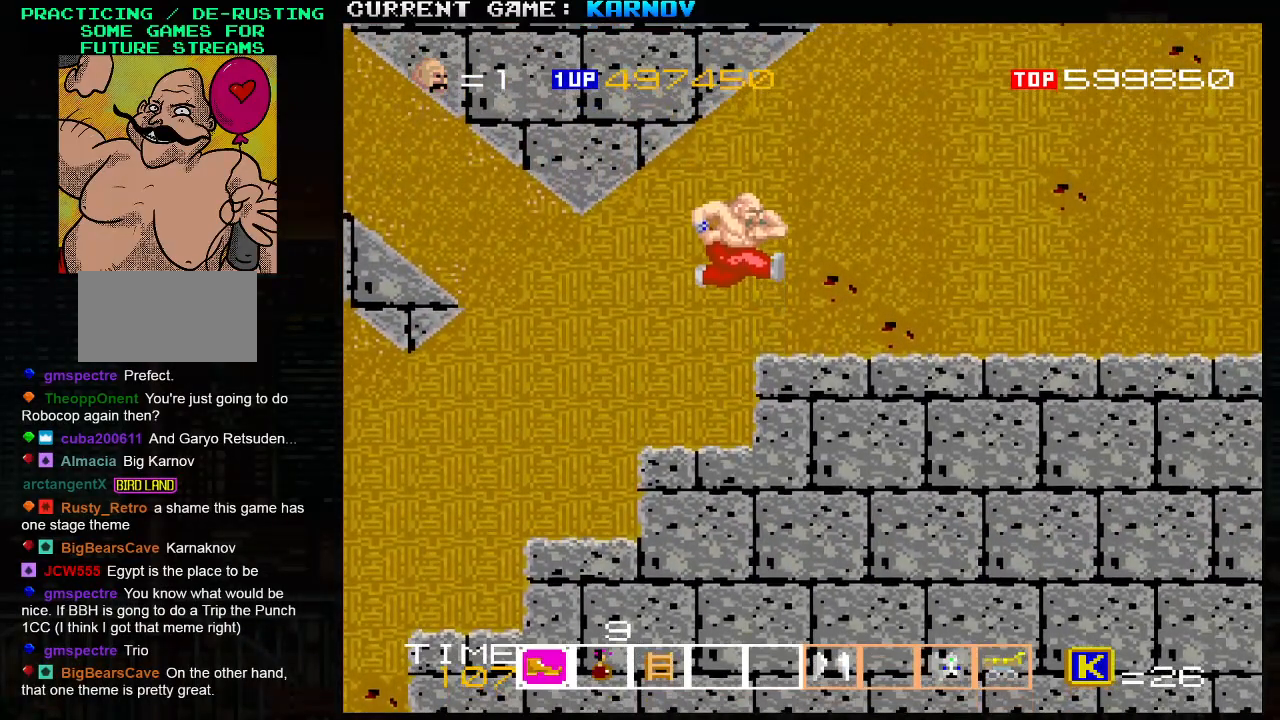
{"buttons": [], "left_stick": "center", "events": [[100, "left_stick", "right"], [283, "left_stick", "center"], [400, "TRIANGLE", "down"], [450, "TRIANGLE", "up"]]}
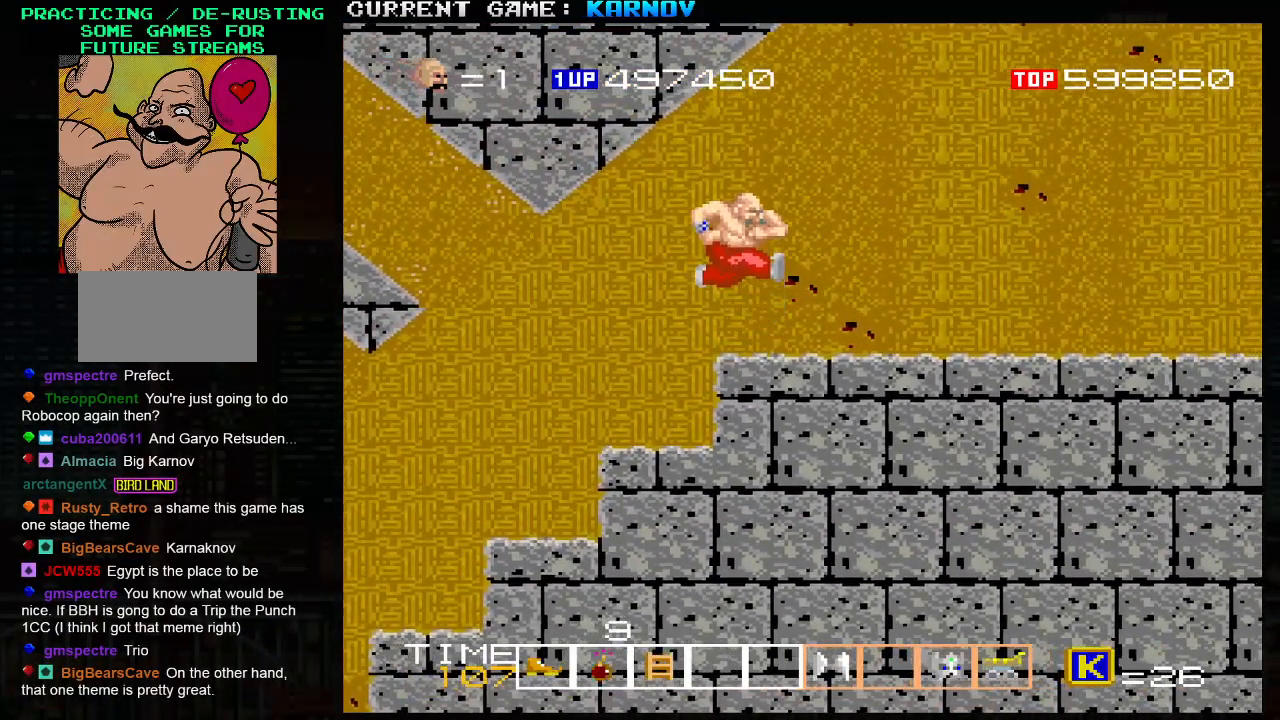
{"buttons": [], "left_stick": "center", "events": [[50, "TRIANGLE", "down"], [150, "TRIANGLE", "up"]]}
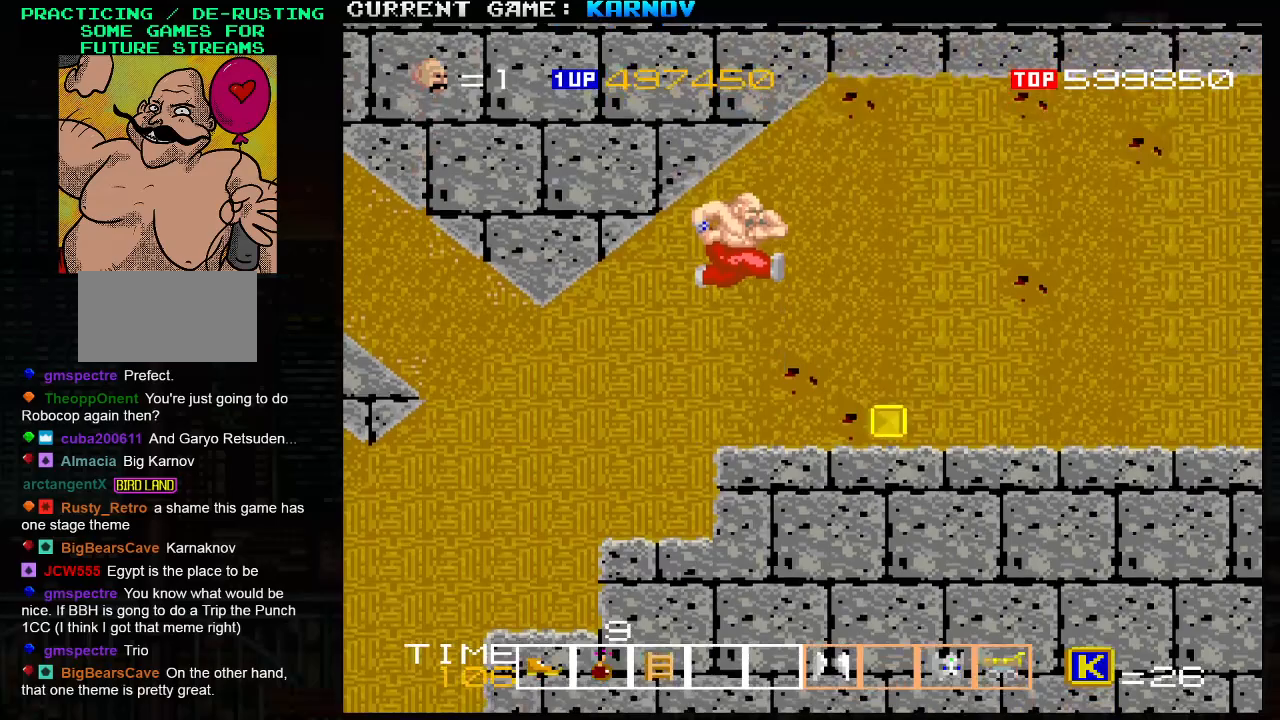
{"buttons": [], "left_stick": "right", "events": [[383, "left_stick", "right"]]}
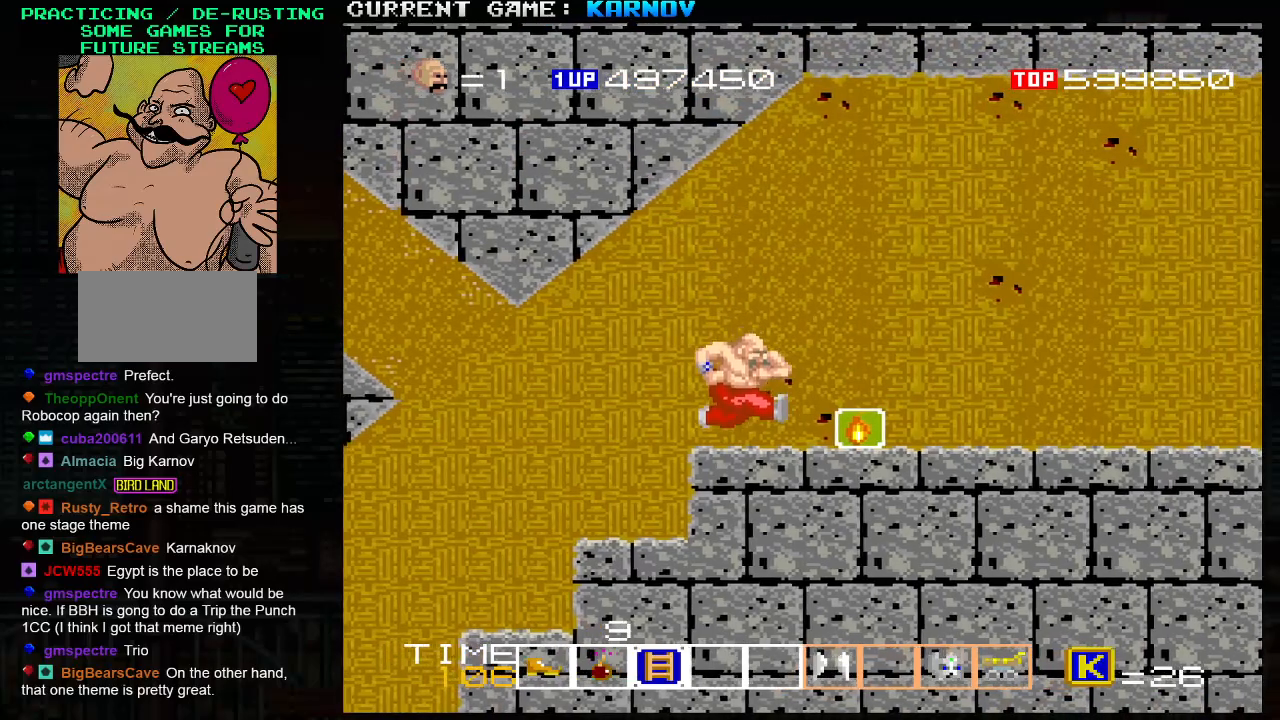
{"buttons": [], "left_stick": "center", "events": [[483, "left_stick", "center"]]}
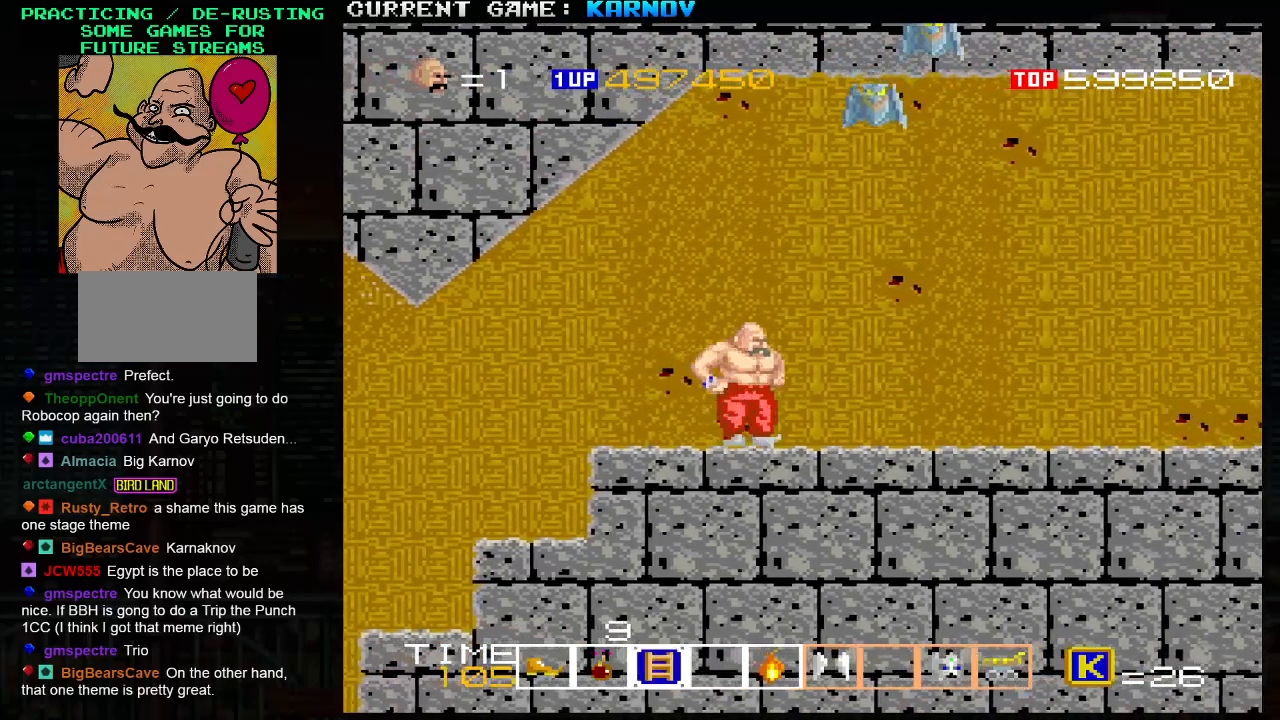
{"buttons": [], "left_stick": "center", "events": []}
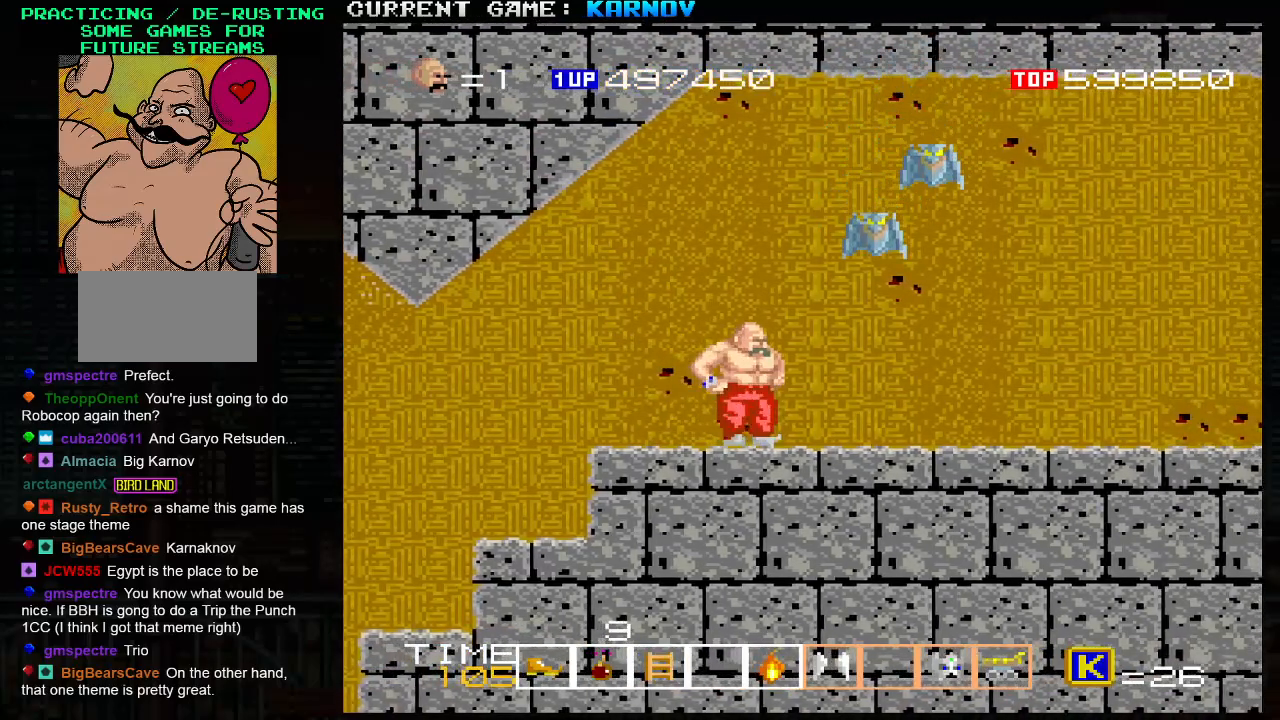
{"buttons": [], "left_stick": "center", "events": [[33, "SQUARE", "down"], [83, "SQUARE", "up"], [167, "SQUARE", "down"], [200, "SQUARE", "up"], [283, "SQUARE", "down"], [367, "SQUARE", "up"], [433, "SQUARE", "down"], [483, "SQUARE", "up"]]}
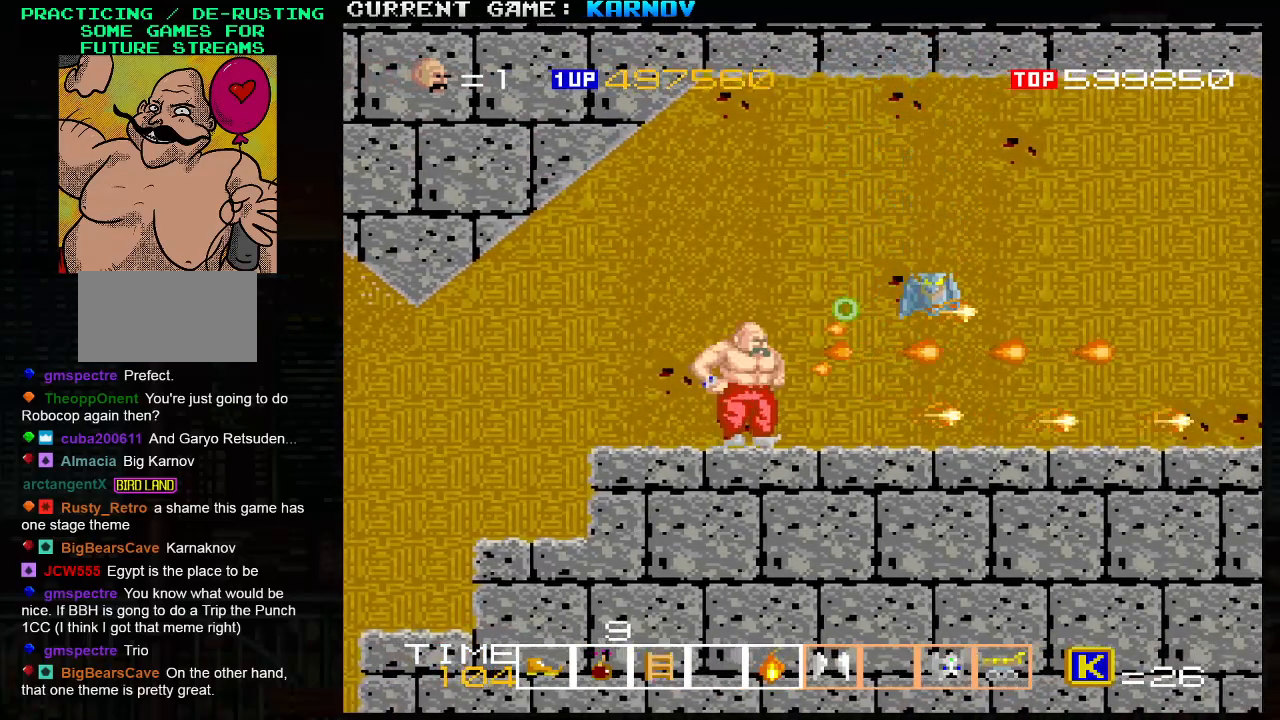
{"buttons": [], "left_stick": "center", "events": [[50, "SQUARE", "down"], [150, "SQUARE", "up"]]}
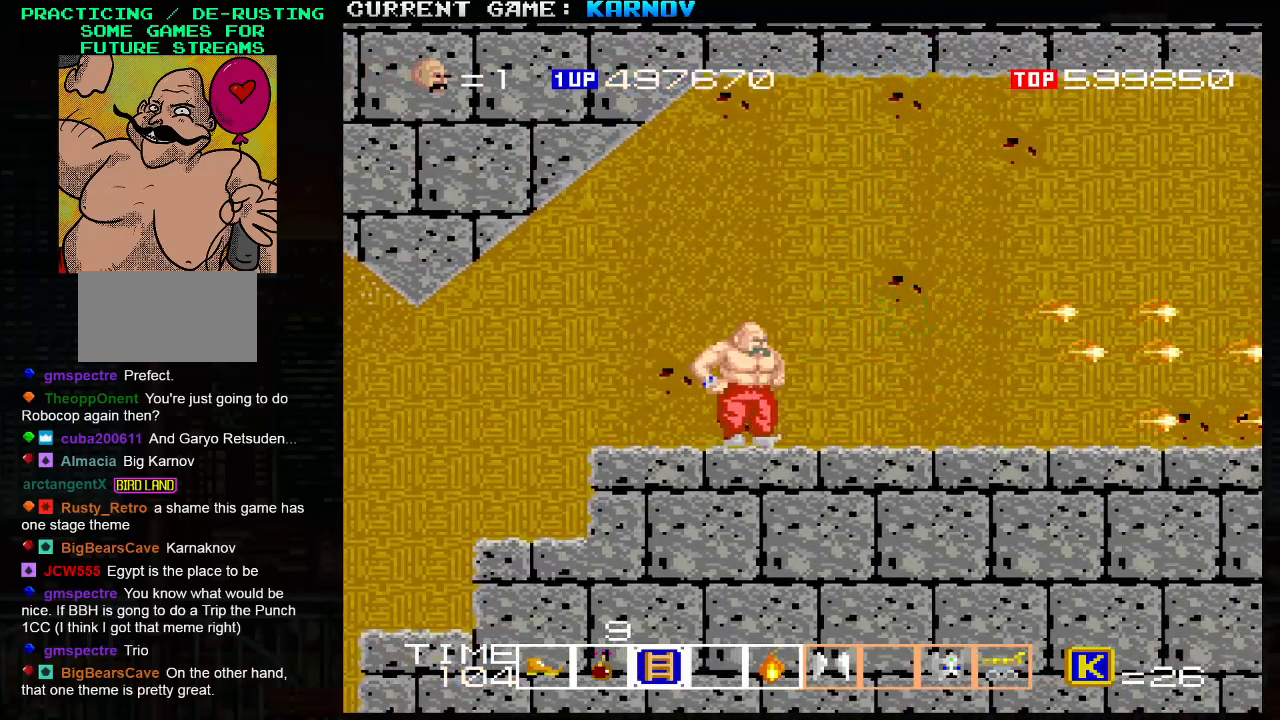
{"buttons": [], "left_stick": "center", "events": [[50, "left_stick", "right"], [150, "left_stick", "center"]]}
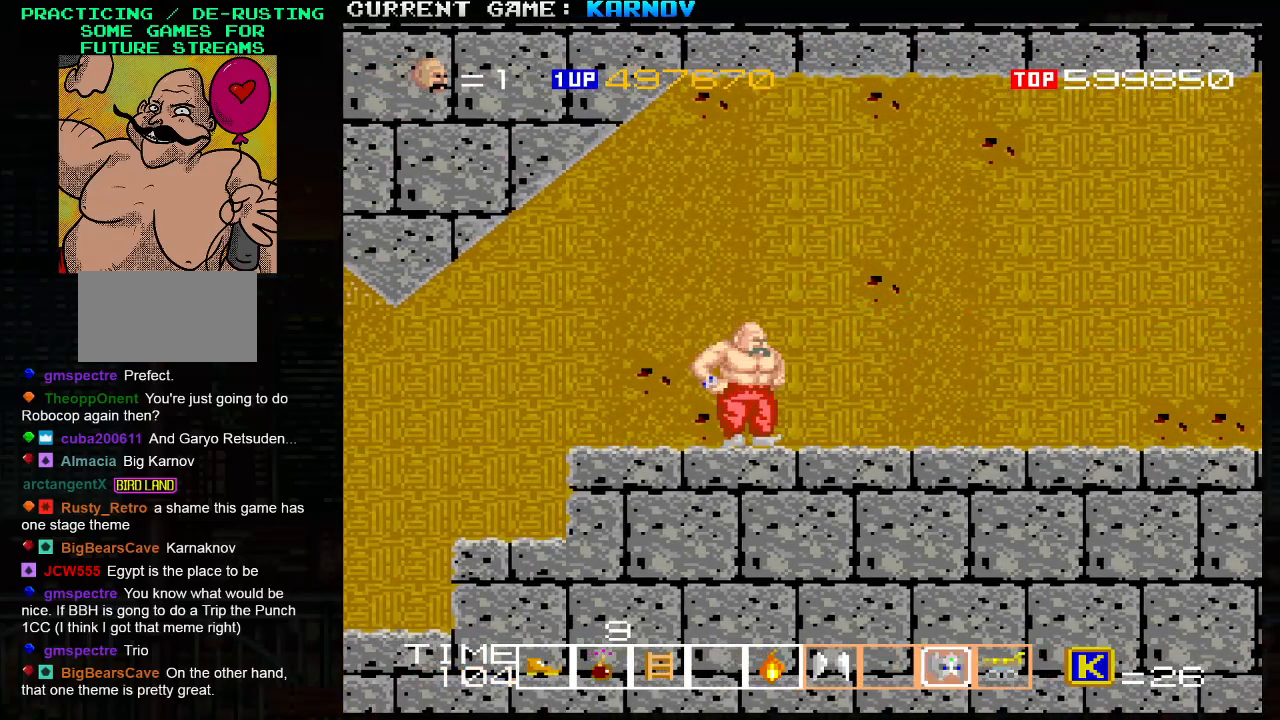
{"buttons": [], "left_stick": "center", "events": []}
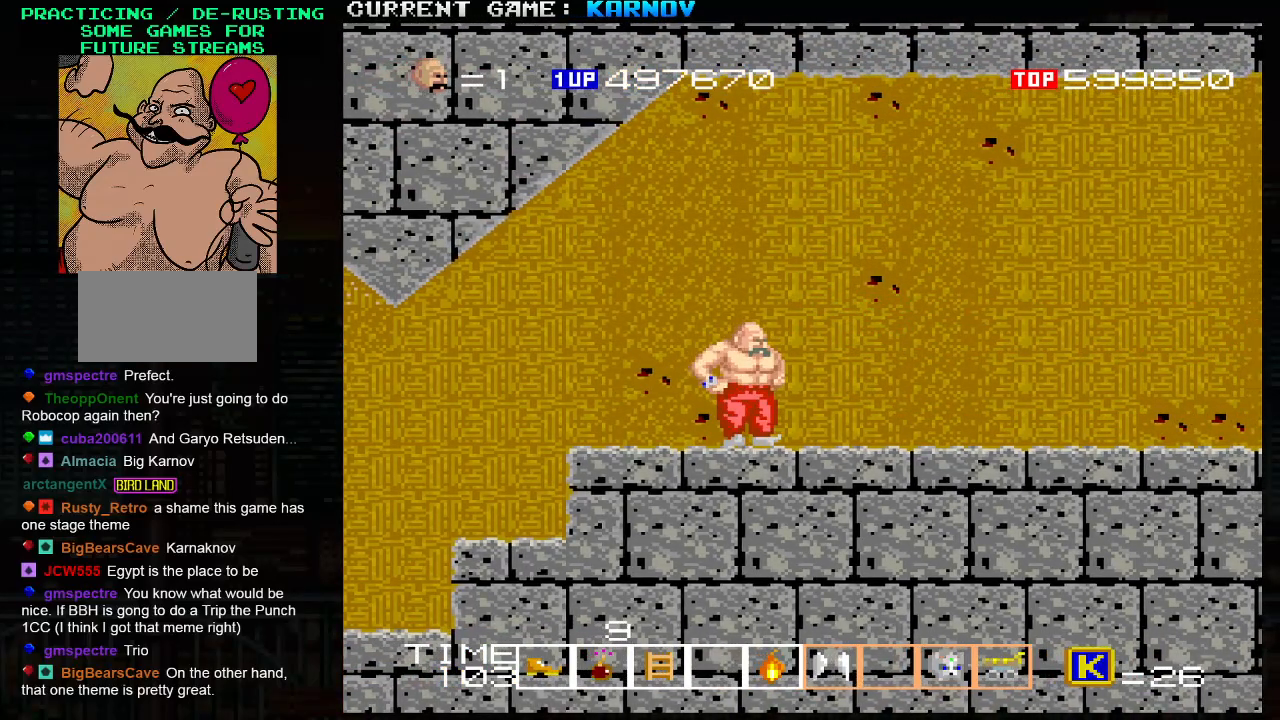
{"buttons": [], "left_stick": "center", "events": [[83, "left_stick", "left"], [167, "left_stick", "center"]]}
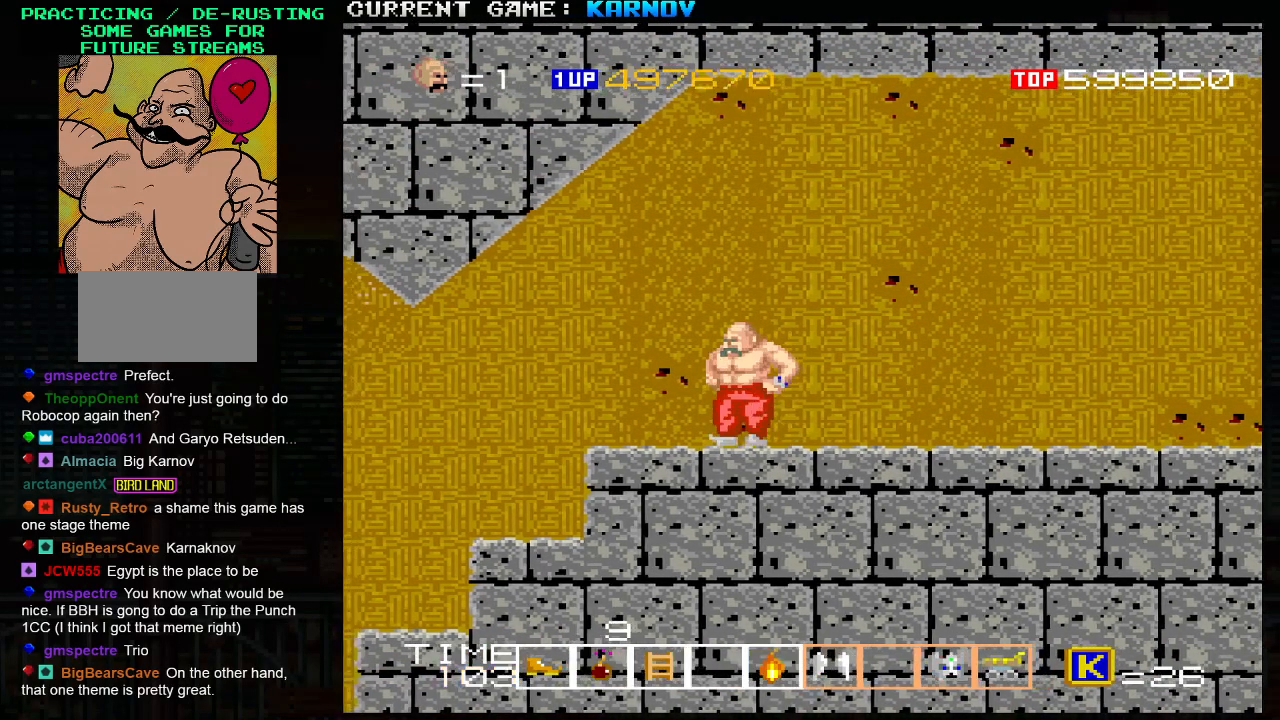
{"buttons": [], "left_stick": "center", "events": []}
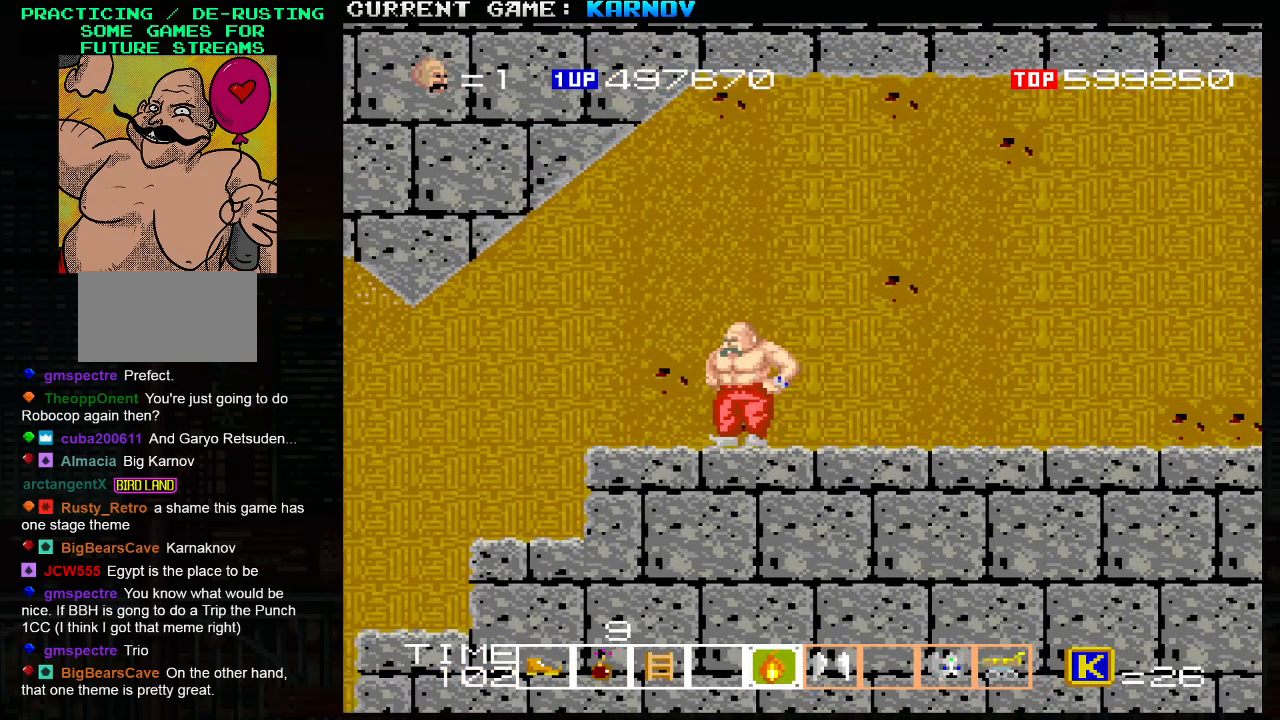
{"buttons": [], "left_stick": "right", "events": [[183, "R1", "down"], [233, "R1", "up"], [333, "left_stick", "right"]]}
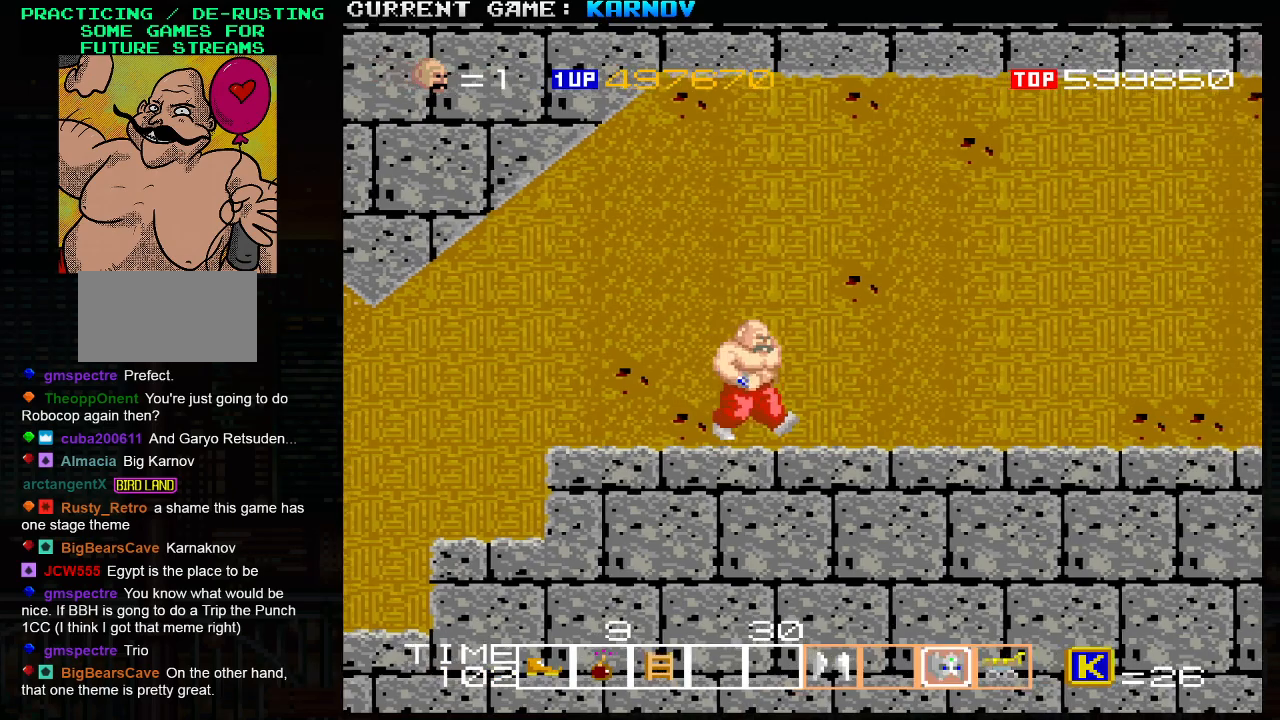
{"buttons": [], "left_stick": "center", "events": [[383, "left_stick", "center"]]}
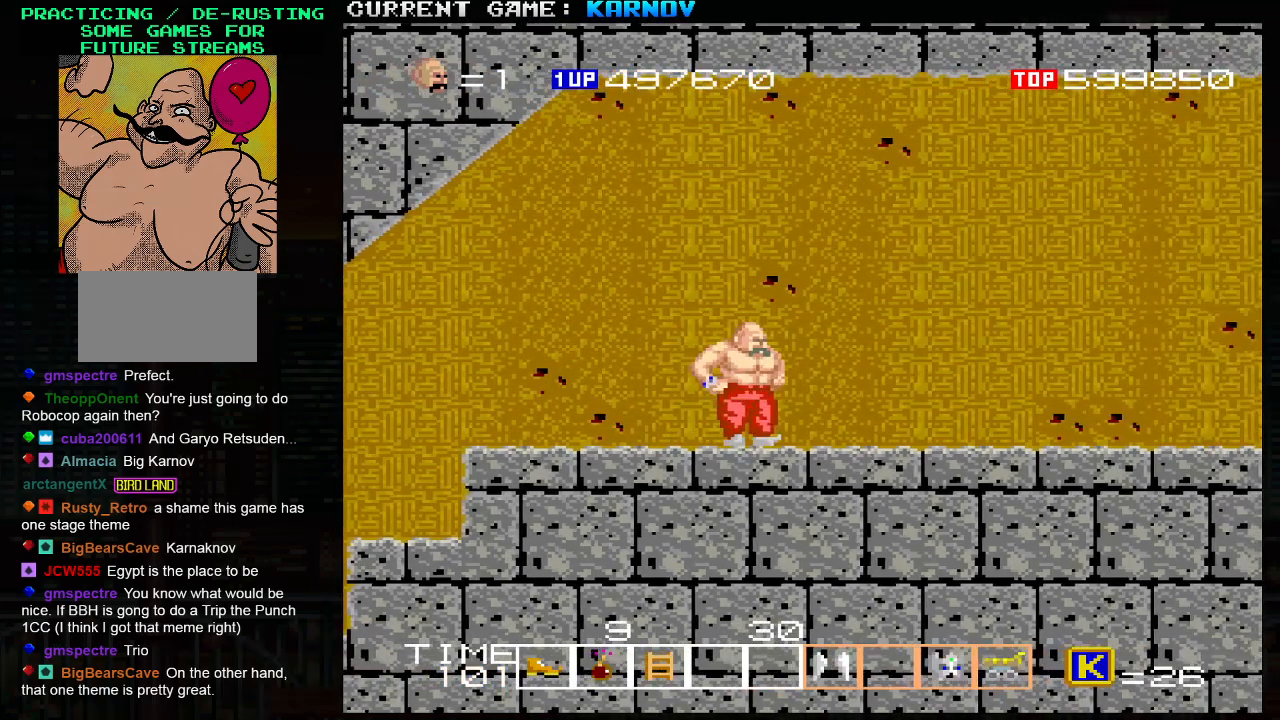
{"buttons": [], "left_stick": "right", "events": [[67, "left_stick", "right"], [183, "left_stick", "center"], [467, "left_stick", "right"]]}
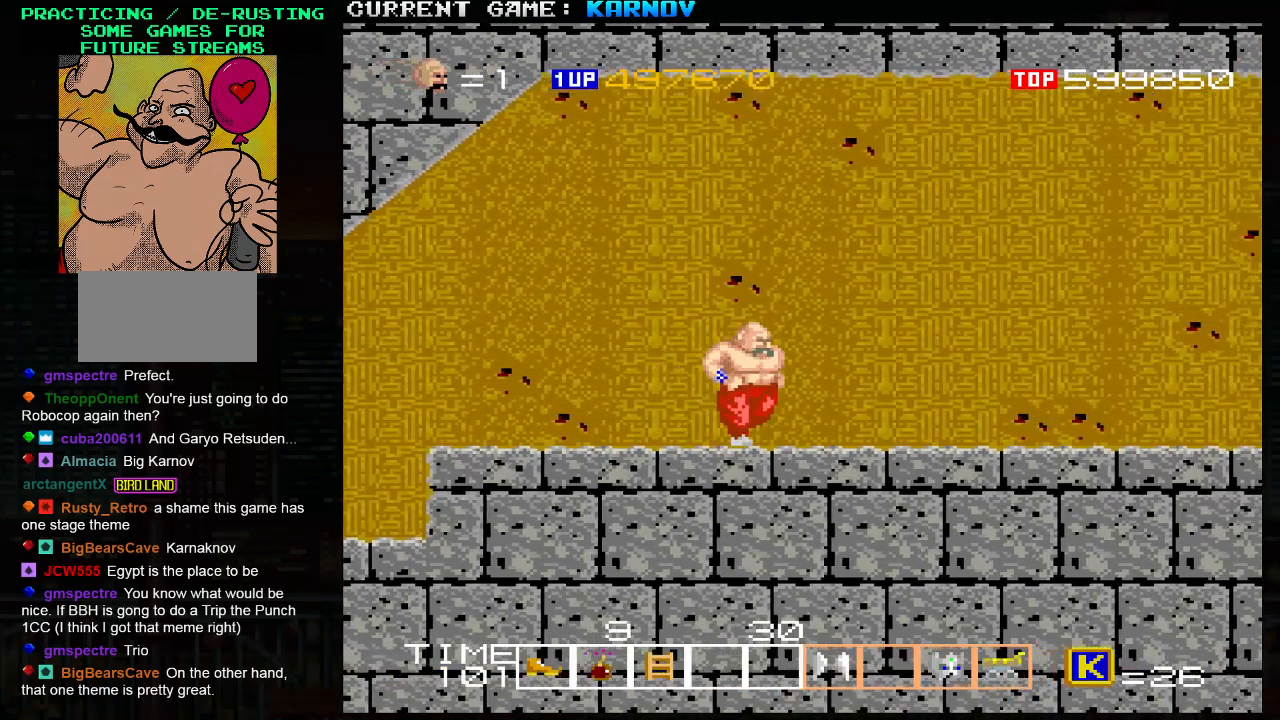
{"buttons": [], "left_stick": "center", "events": [[133, "left_stick", "center"], [333, "left_stick", "right"], [483, "left_stick", "center"]]}
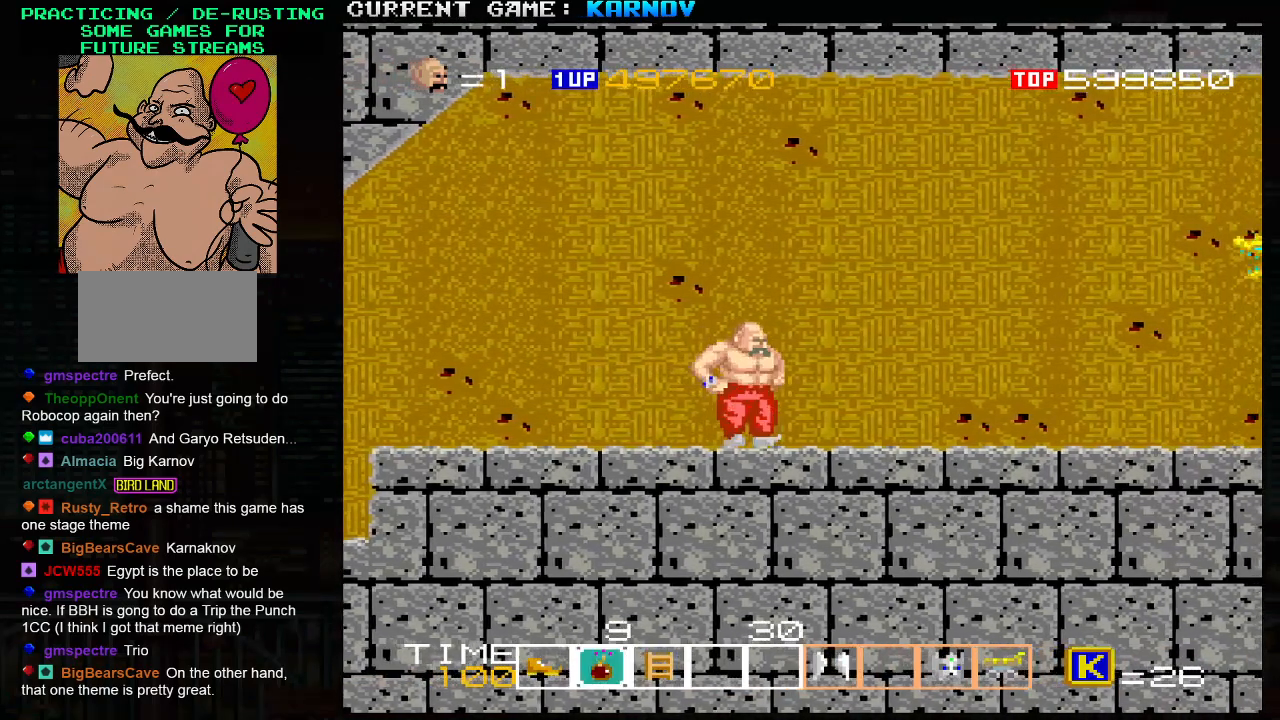
{"buttons": [], "left_stick": "center", "events": []}
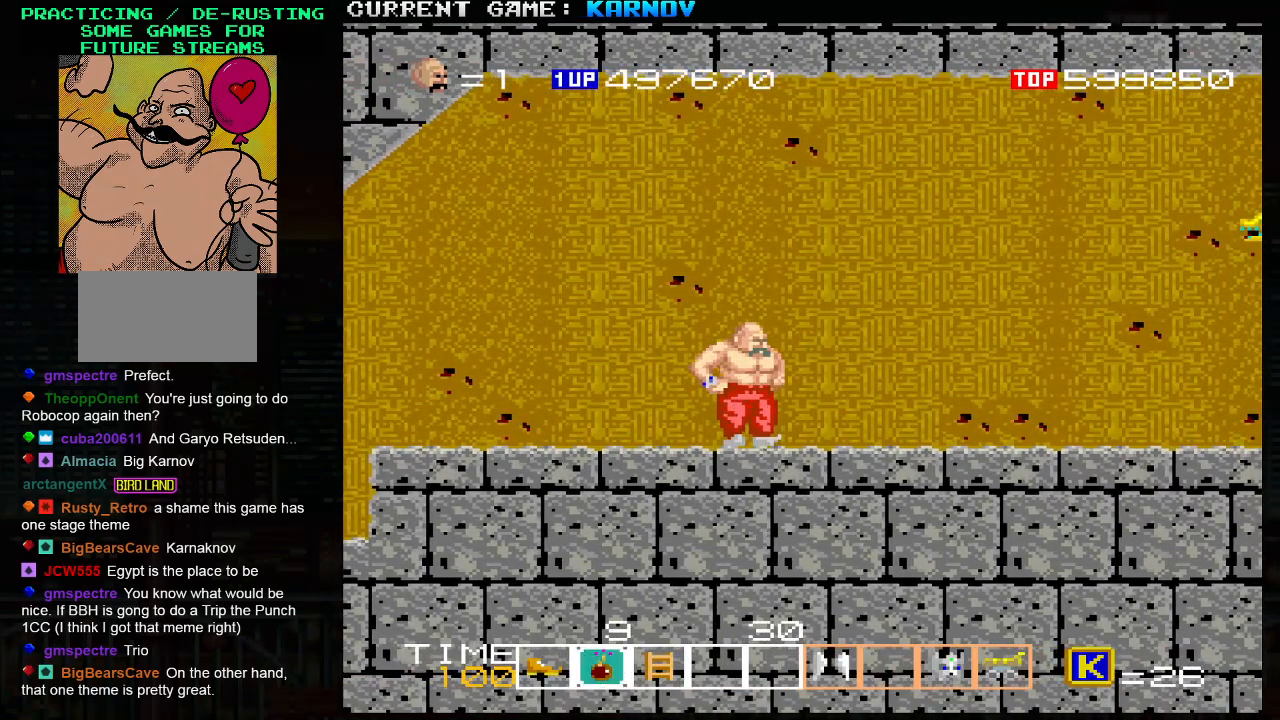
{"buttons": [], "left_stick": "center", "events": [[117, "TRIANGLE", "down"], [233, "TRIANGLE", "up"], [433, "SQUARE", "down"], [483, "SQUARE", "up"]]}
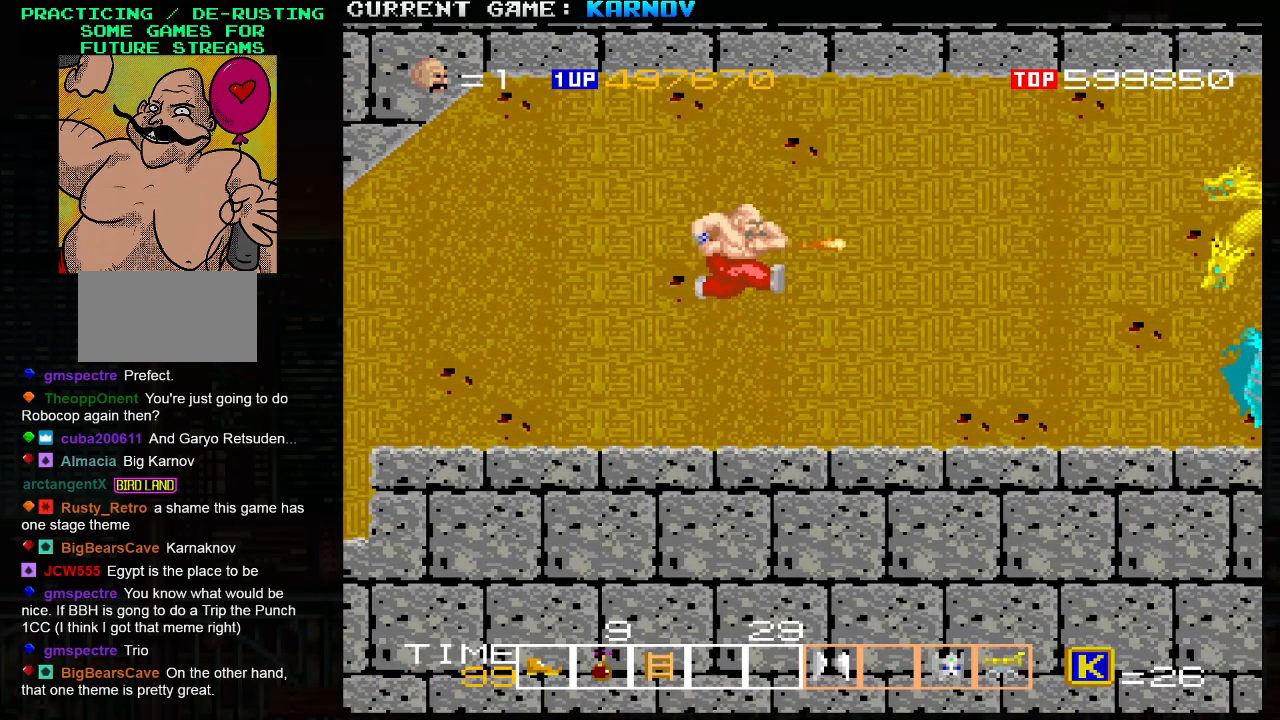
{"buttons": ["SQUARE"], "left_stick": "center", "events": [[150, "SQUARE", "down"], [200, "SQUARE", "up"], [283, "SQUARE", "down"], [317, "SQUARE", "up"], [400, "SQUARE", "down"], [433, "SQUARE", "up"], [483, "SQUARE", "down"]]}
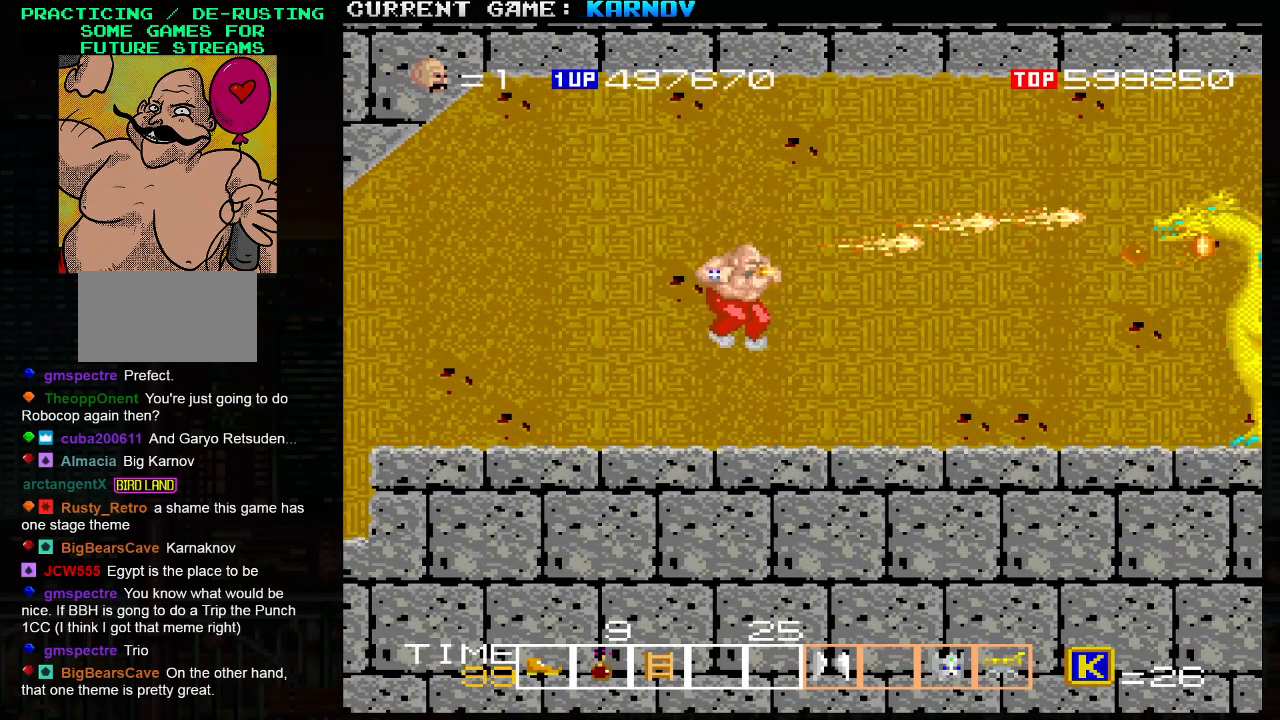
{"buttons": [], "left_stick": "left", "events": [[50, "SQUARE", "up"], [67, "left_stick", "left"]]}
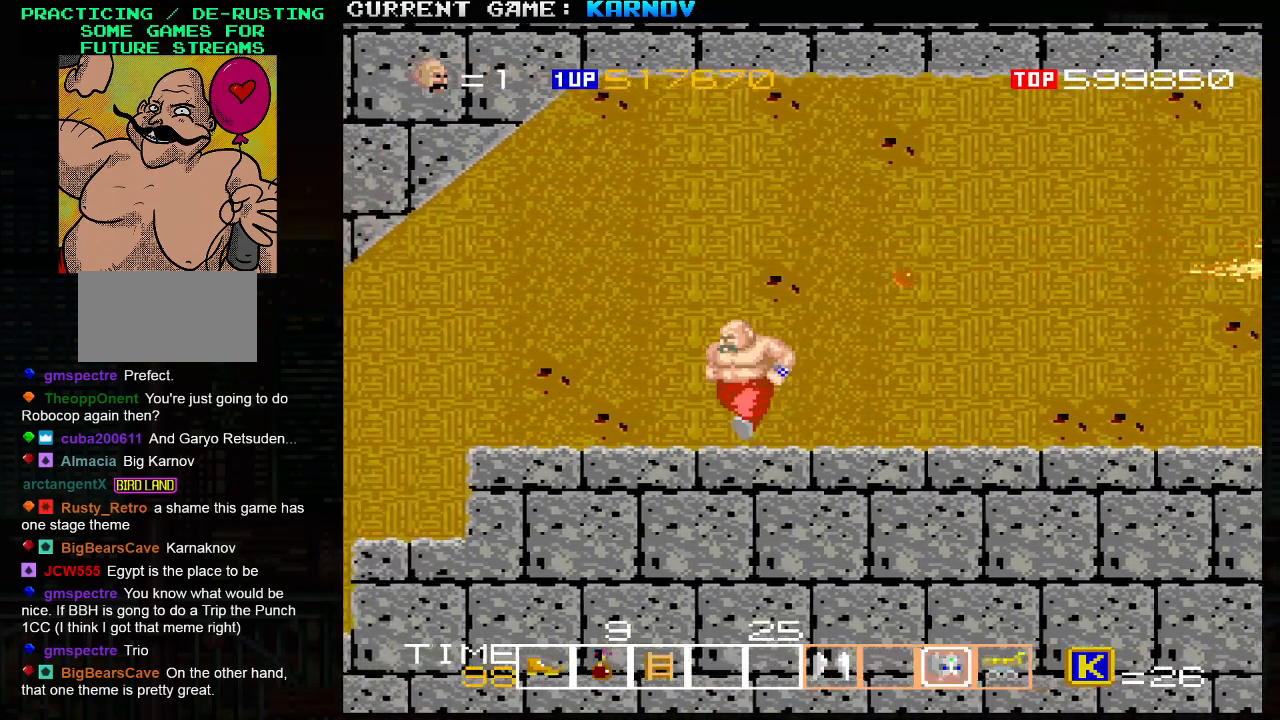
{"buttons": [], "left_stick": "down", "events": [[300, "left_stick", "down"]]}
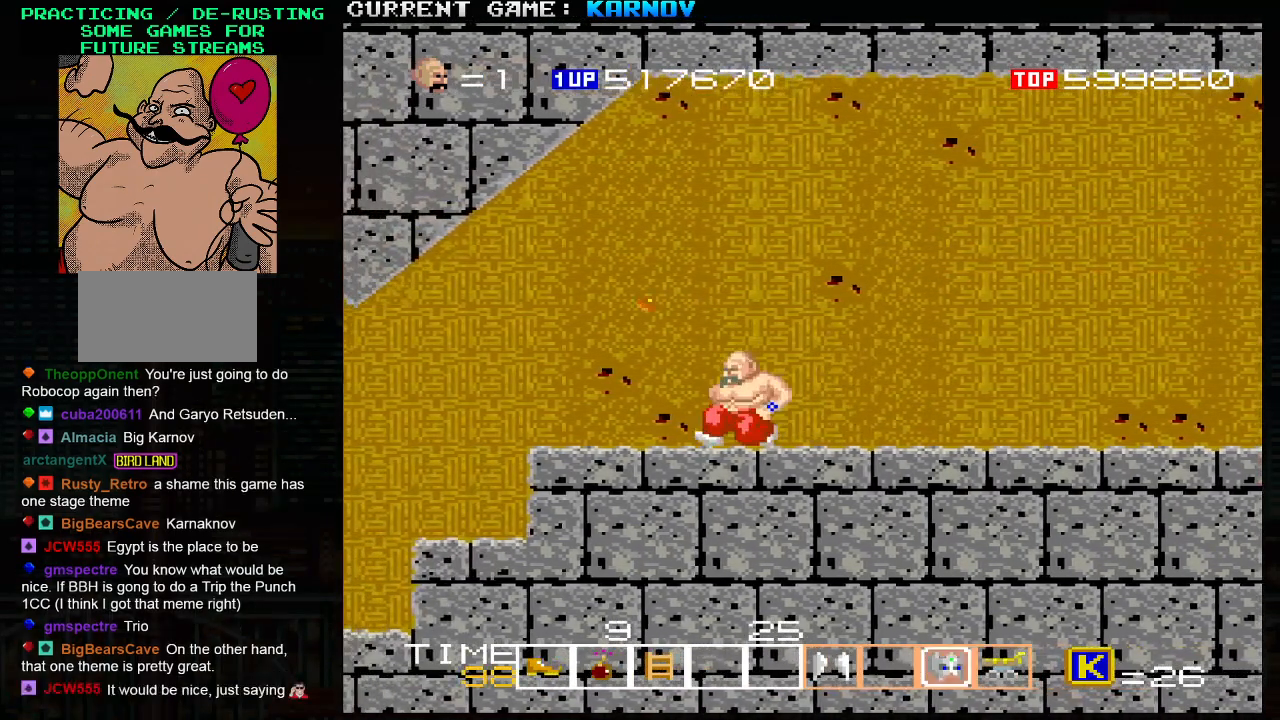
{"buttons": ["TRIANGLE"], "left_stick": "right", "events": [[383, "left_stick", "right"], [500, "TRIANGLE", "down"]]}
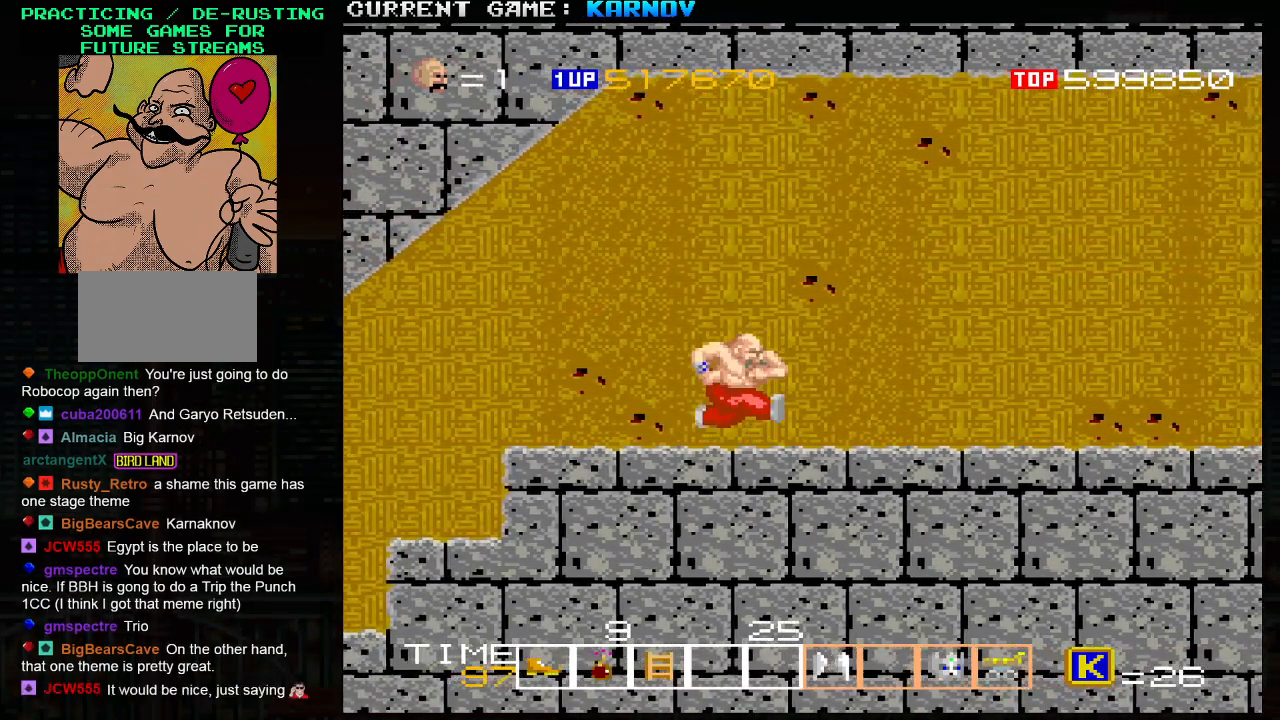
{"buttons": ["SQUARE"], "left_stick": "right", "events": [[17, "left_stick", "center"], [117, "TRIANGLE", "up"], [200, "SQUARE", "down"], [267, "SQUARE", "up"], [333, "SQUARE", "down"], [383, "SQUARE", "up"], [467, "SQUARE", "down"], [483, "left_stick", "right"]]}
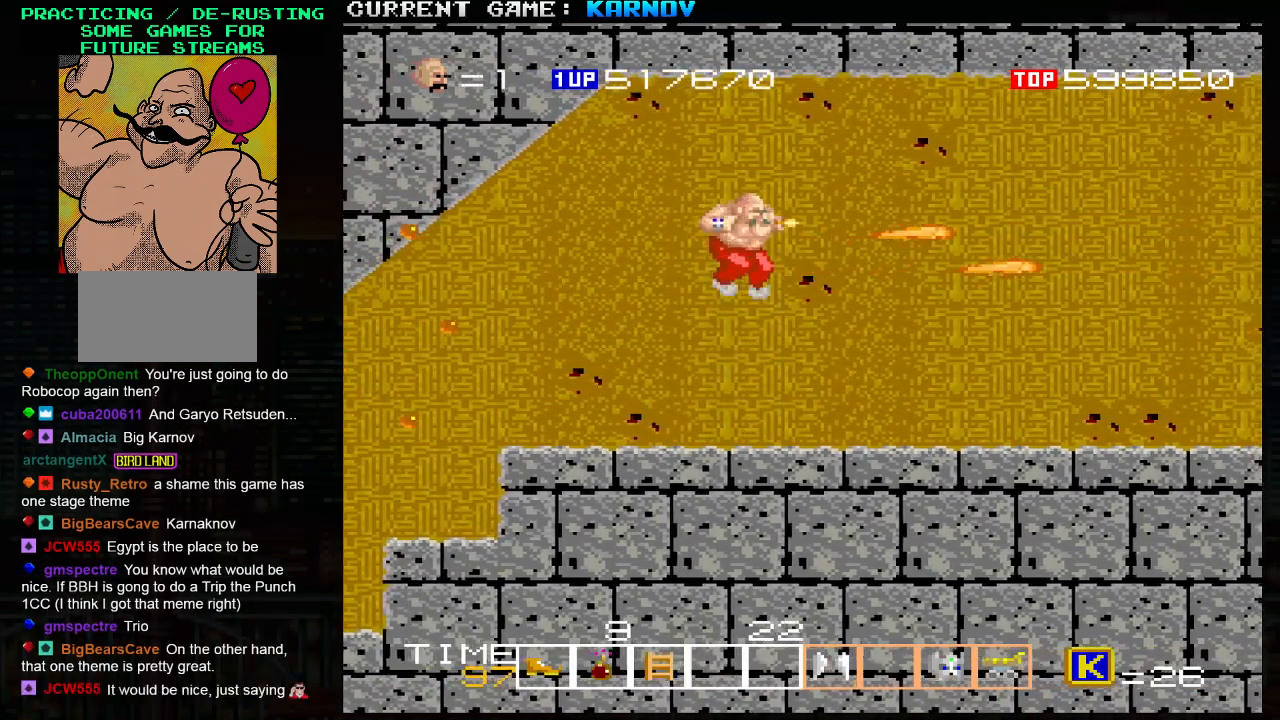
{"buttons": [], "left_stick": "right", "events": [[17, "SQUARE", "up"], [83, "SQUARE", "down"], [150, "SQUARE", "up"], [217, "SQUARE", "down"], [283, "SQUARE", "up"]]}
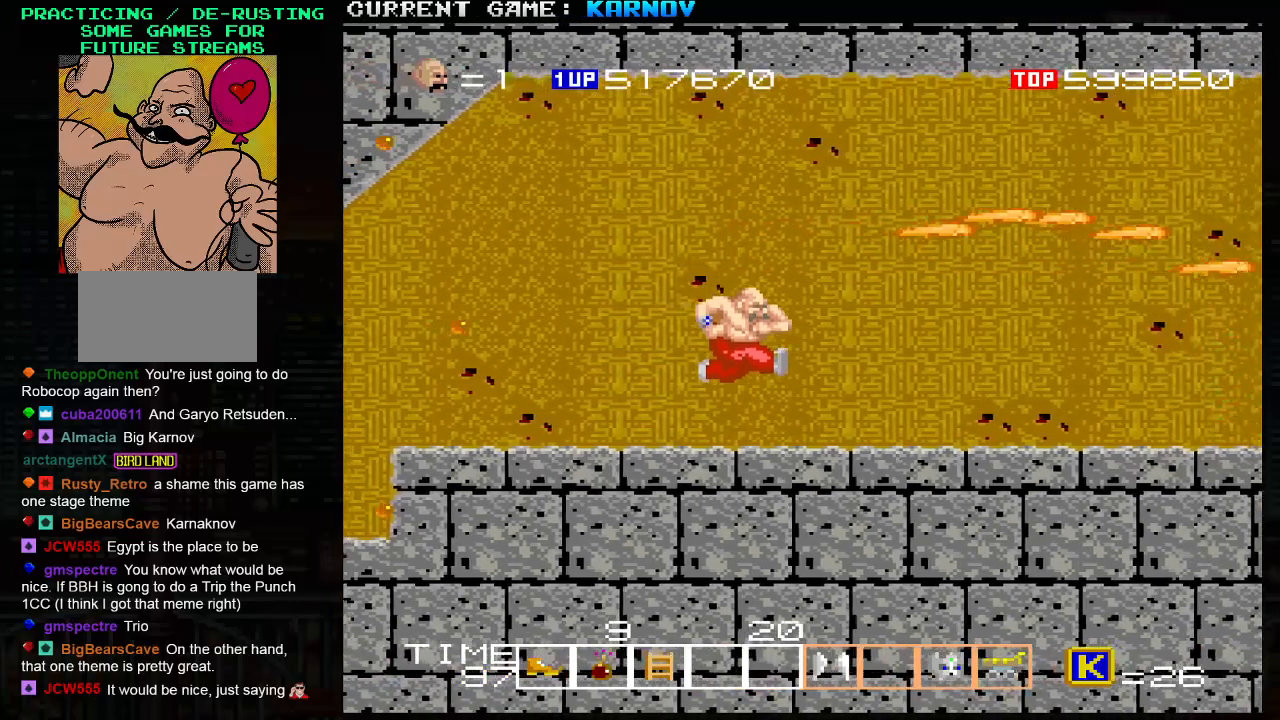
{"buttons": [], "left_stick": "right", "events": []}
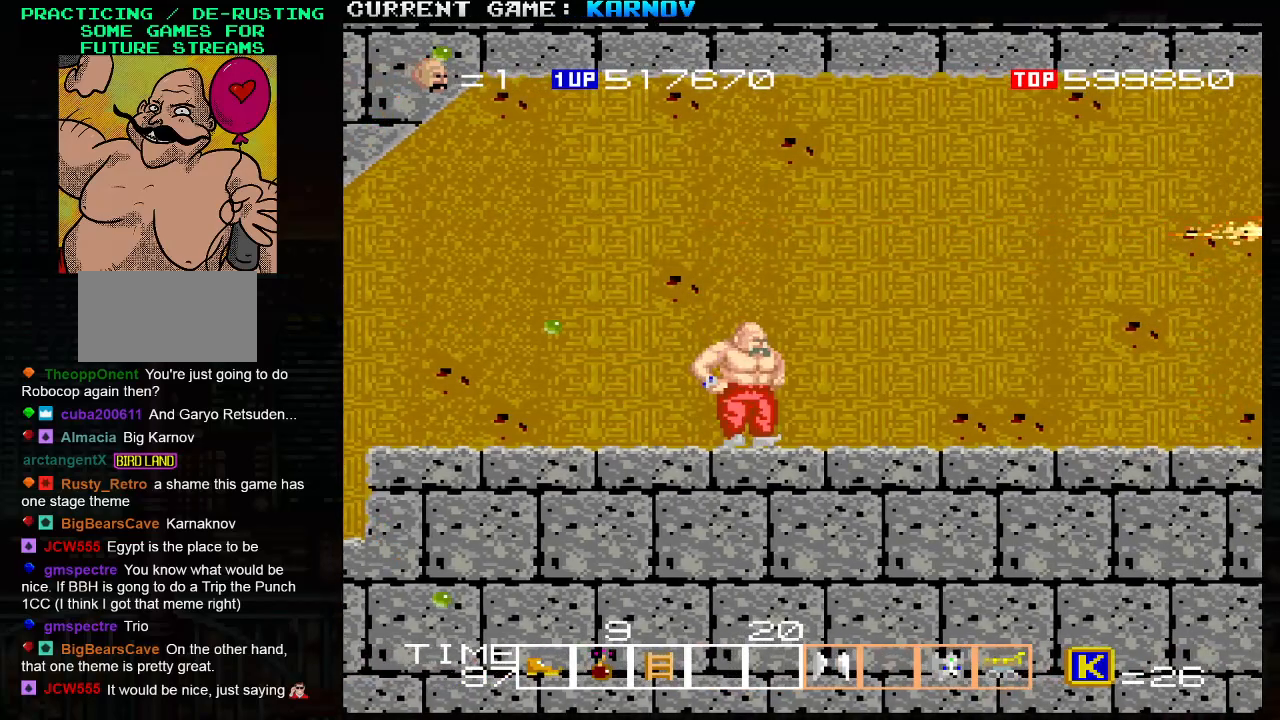
{"buttons": [], "left_stick": "center", "events": [[467, "TRIANGLE", "down"], [467, "left_stick", "center"], [500, "TRIANGLE", "up"]]}